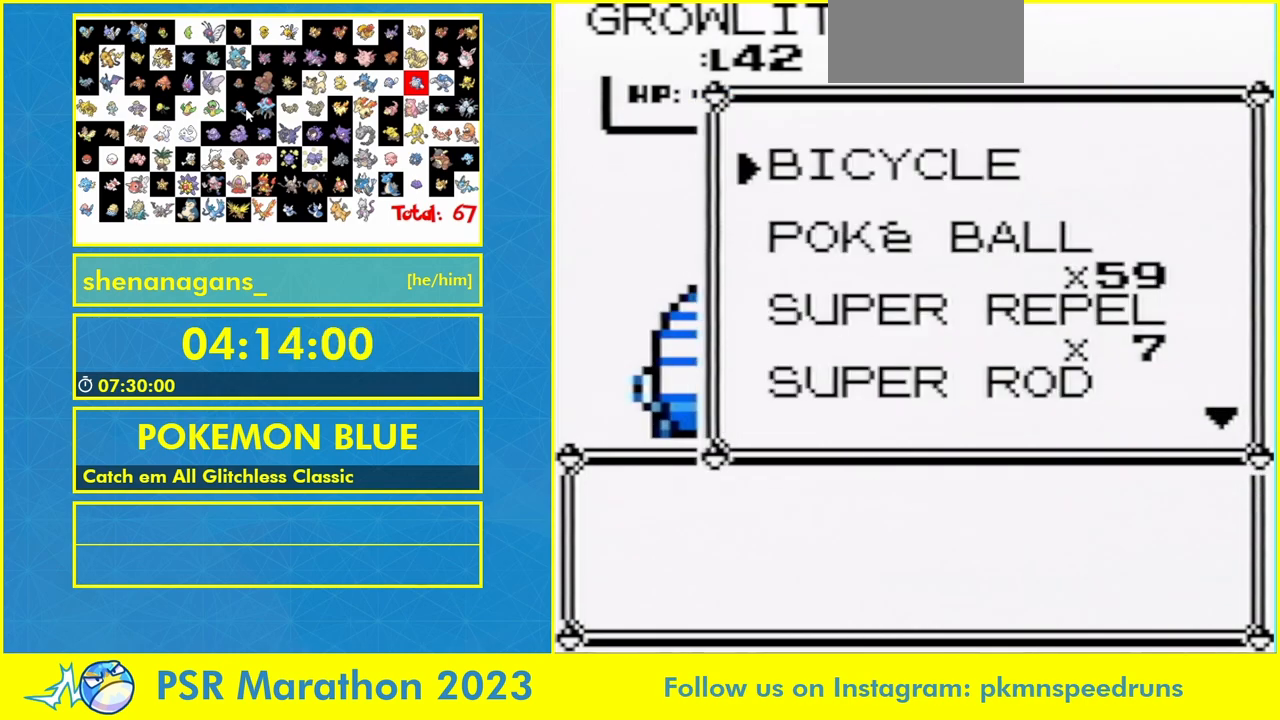
Gameplay with a controller (Nintendo layout); each line is a JSON object with the inputs held at the frame after it (dt_ms = milliseconds from this image to that frame). "events" lists button and stick changes between this image and that frame as [ms after this image, input, new state], when the widget could be followed in between. Not read: B L1 L3 R3.
{"dt_ms": 500, "buttons": ["DPAD_DOWN"], "events": []}
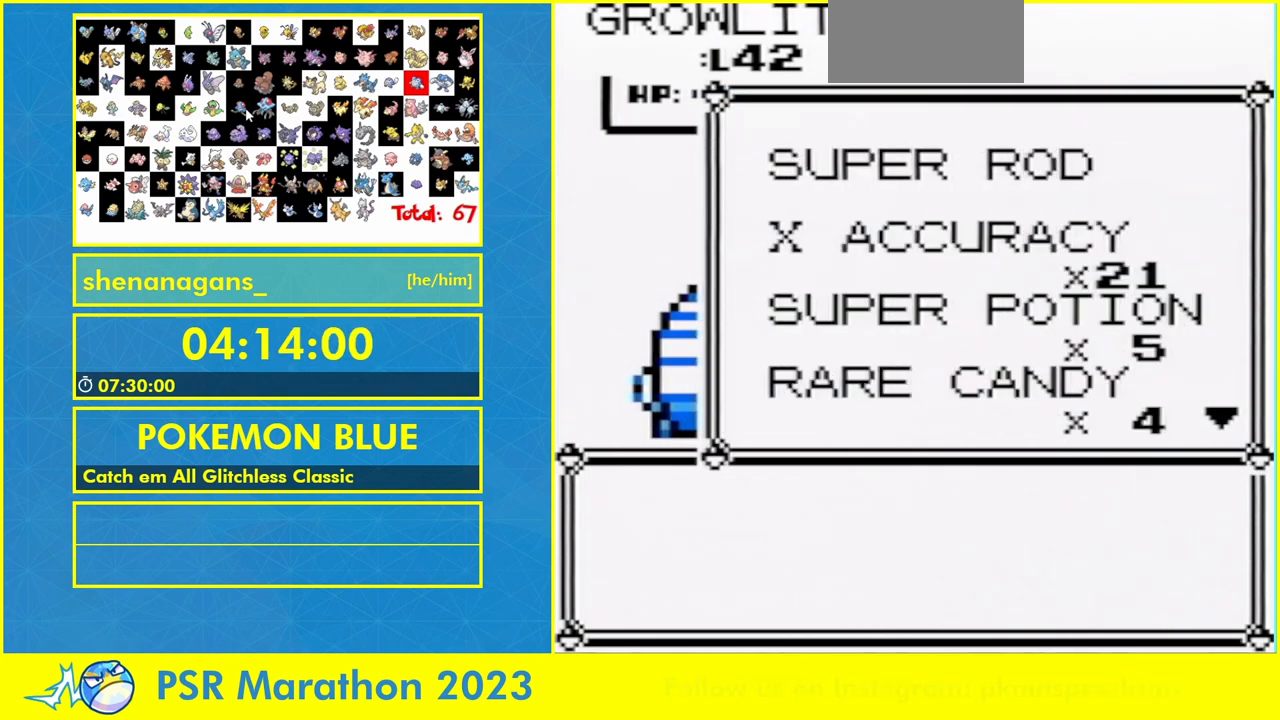
{"dt_ms": 500, "buttons": [], "events": [[133, "DPAD_DOWN", "up"]]}
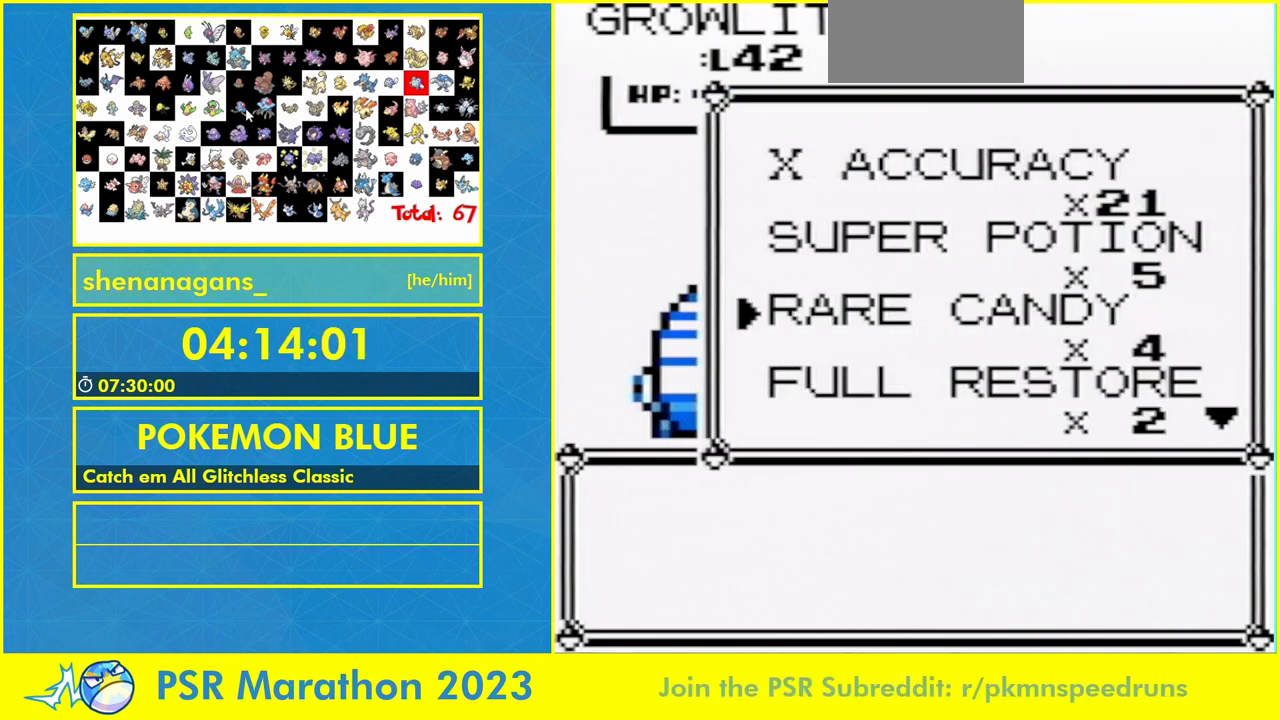
{"dt_ms": 500, "buttons": ["DPAD_DOWN"], "events": [[167, "DPAD_DOWN", "down"]]}
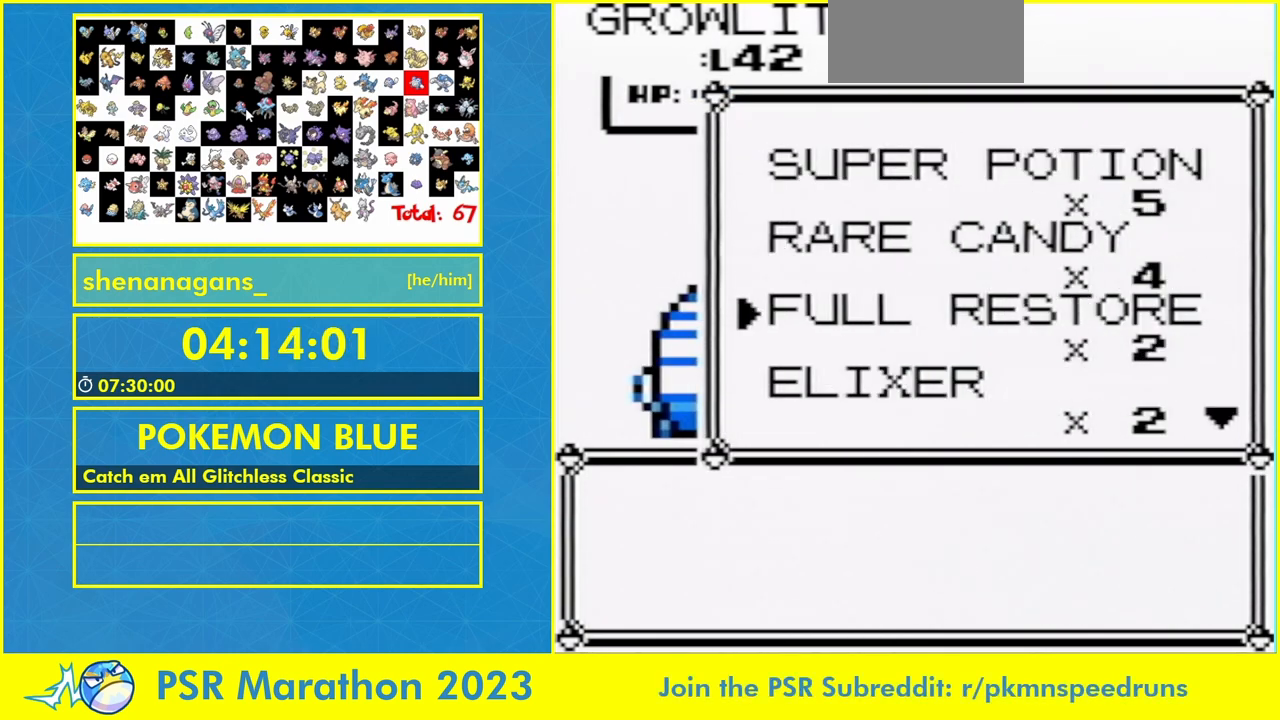
{"dt_ms": 500, "buttons": [], "events": [[500, "DPAD_DOWN", "up"]]}
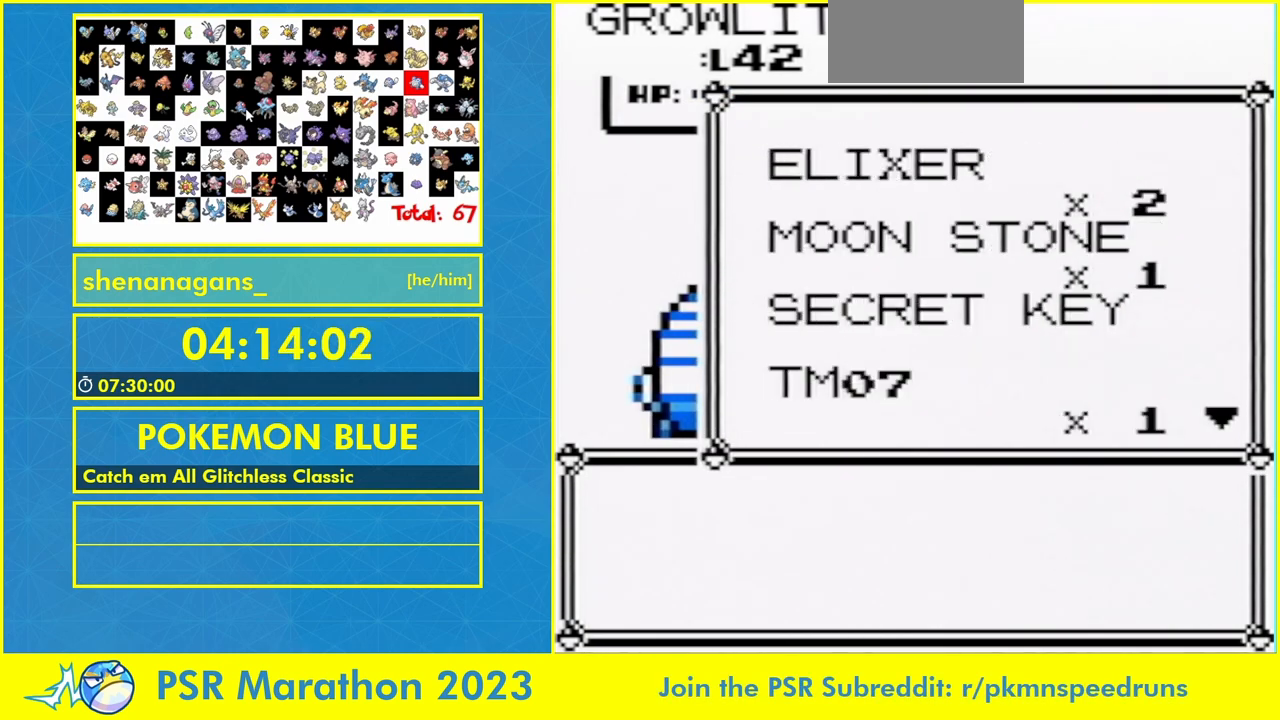
{"dt_ms": 500, "buttons": ["DPAD_UP"], "events": [[500, "DPAD_UP", "down"]]}
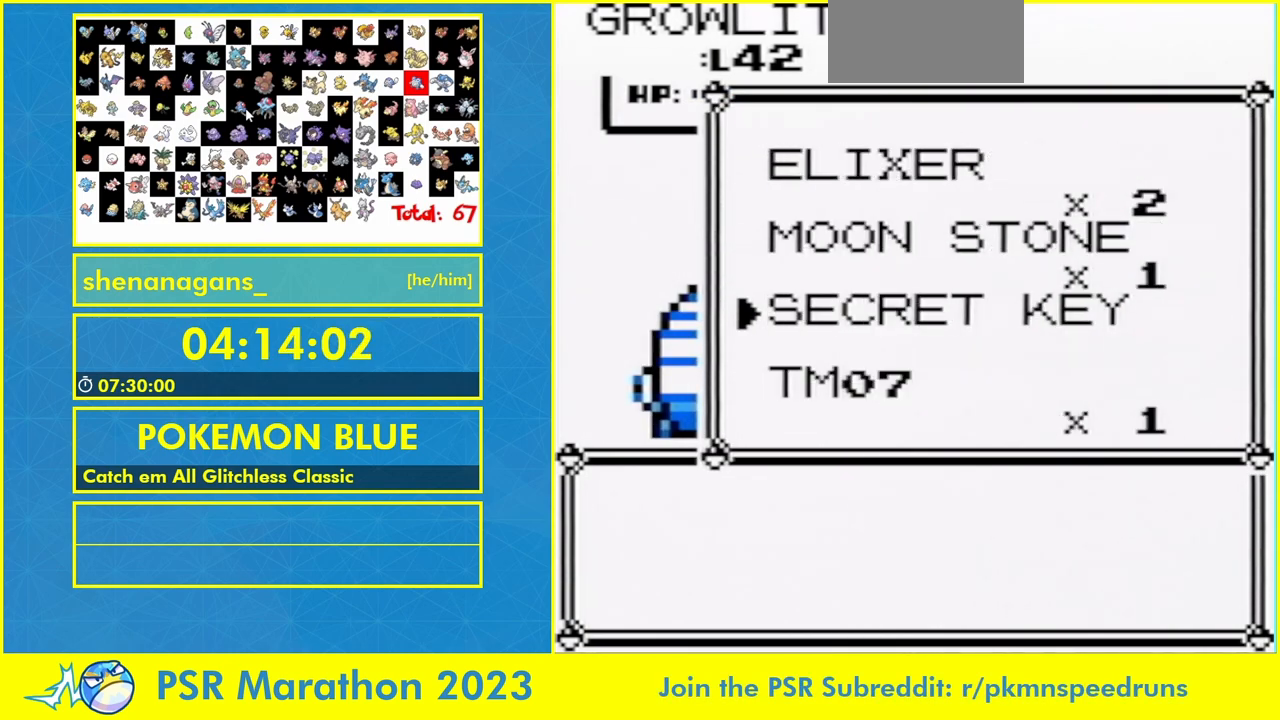
{"dt_ms": 500, "buttons": ["DPAD_UP"], "events": []}
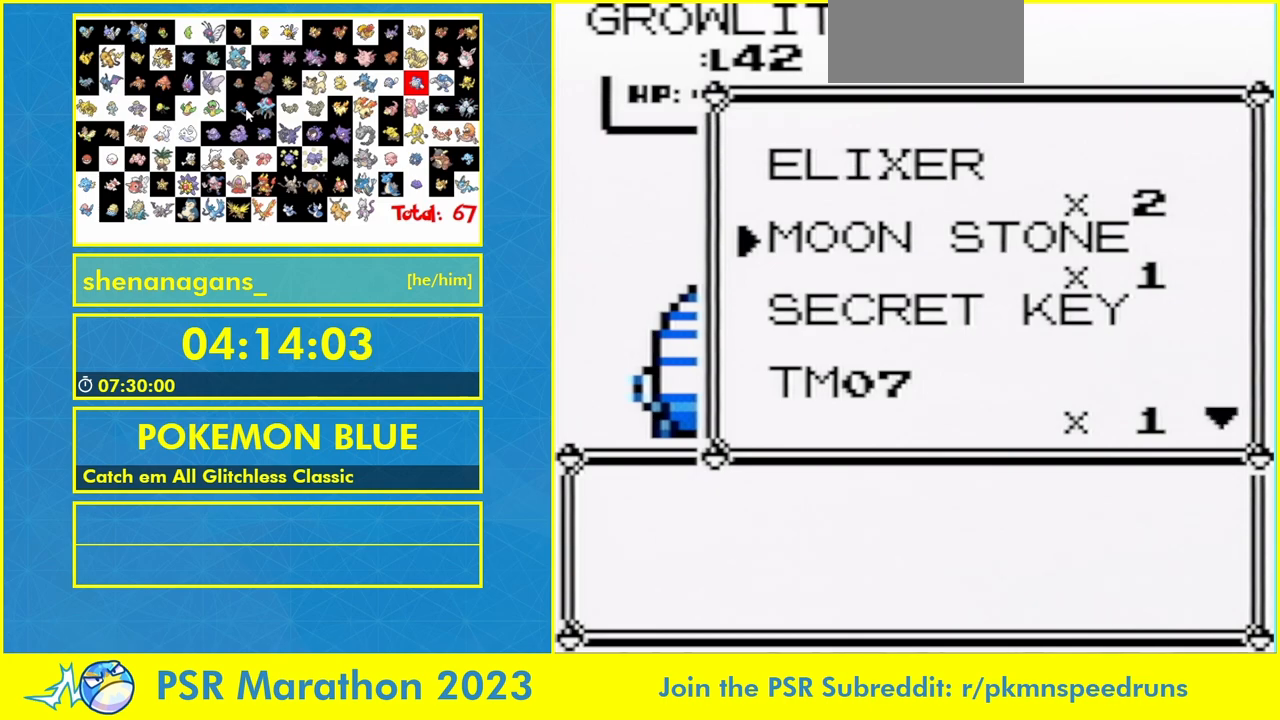
{"dt_ms": 500, "buttons": ["DPAD_UP"], "events": [[200, "DPAD_UP", "up"], [467, "DPAD_UP", "down"]]}
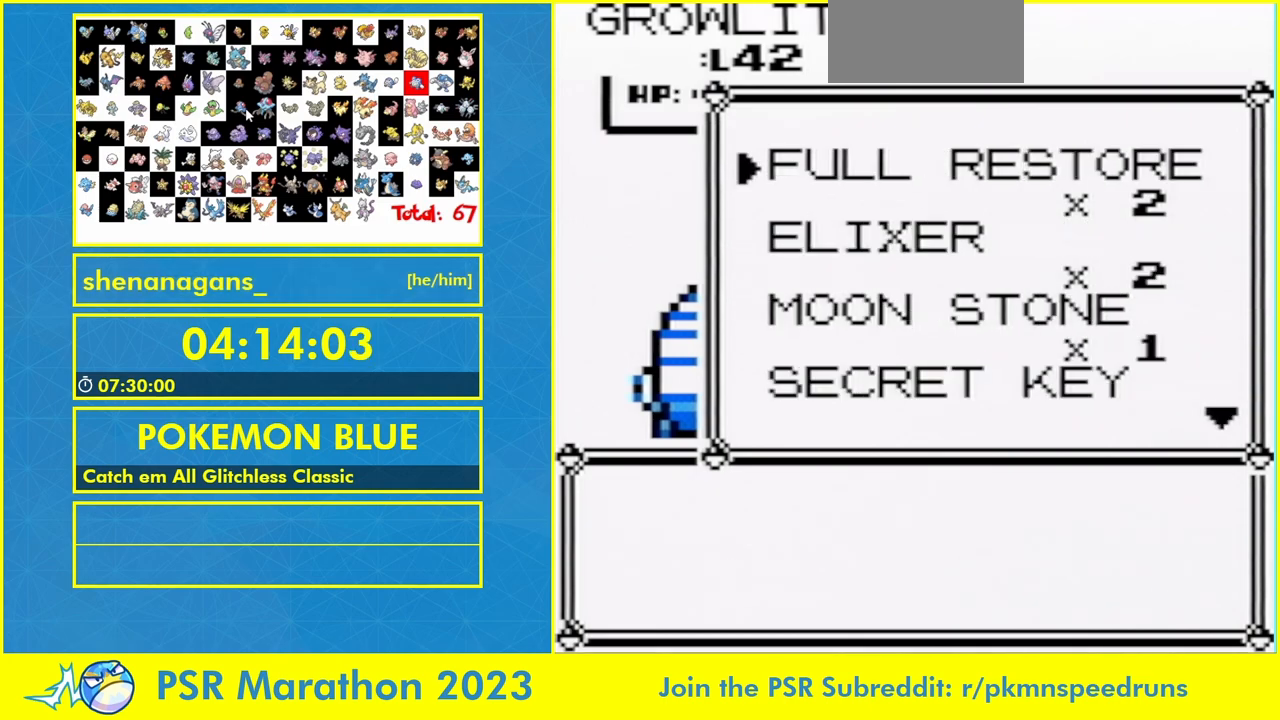
{"dt_ms": 1000, "buttons": ["A"], "events": [[100, "DPAD_UP", "up"], [300, "DPAD_UP", "down"], [367, "DPAD_UP", "up"], [533, "DPAD_DOWN", "down"], [700, "DPAD_DOWN", "up"], [833, "DPAD_UP", "down"], [1000, "A", "down"], [1000, "DPAD_UP", "up"]]}
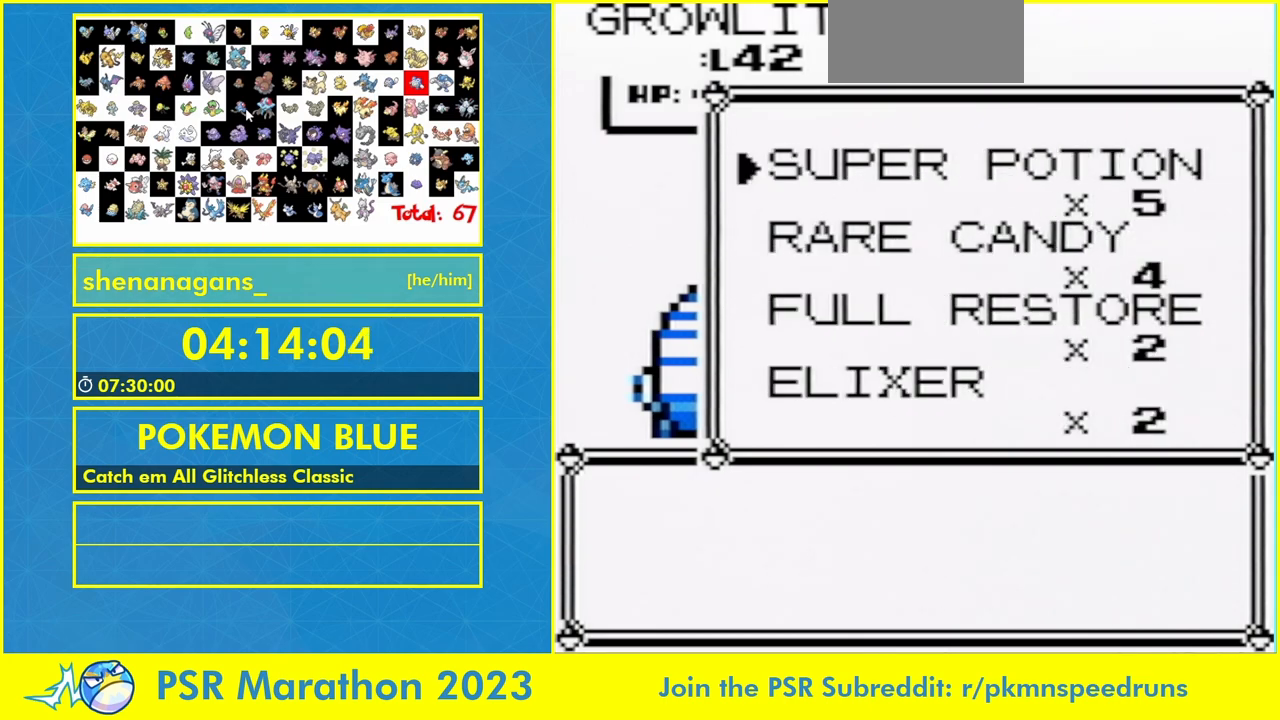
{"dt_ms": 500, "buttons": [], "events": [[233, "A", "up"]]}